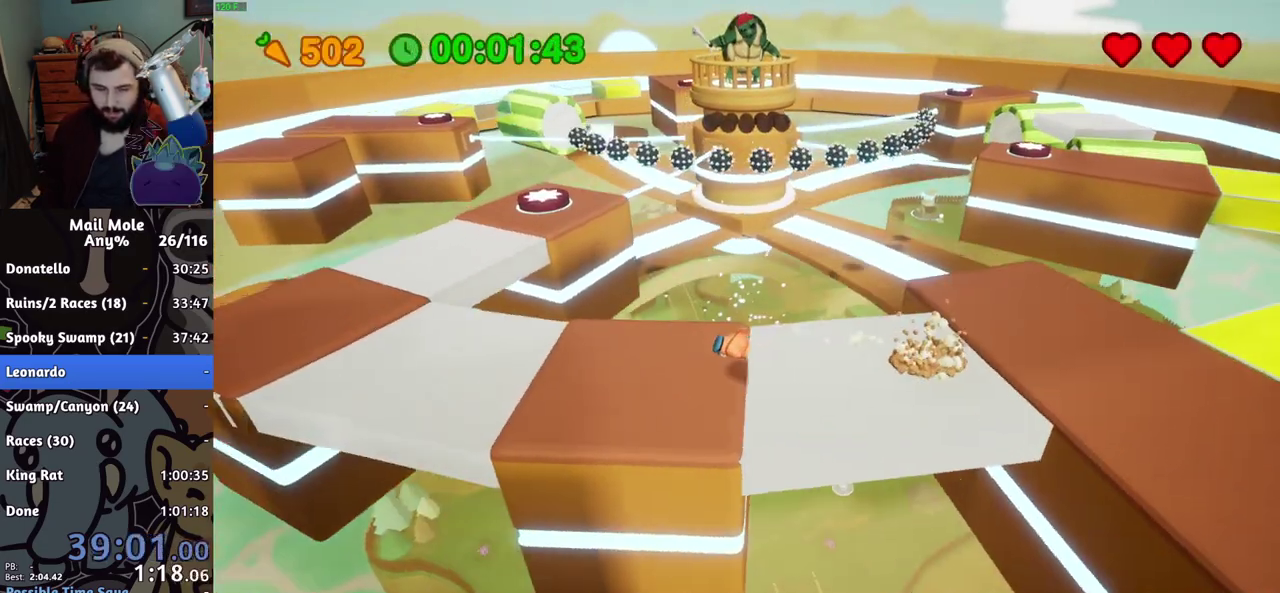
Gameplay with a controller (PlayStation layout); each line is a JSON object with the inputs held at the frame after it. "events" lists button and stick changes between this image and that frame as [ms after this image, input, new state], when the widget could be followed in between. Not read: R1.
{"buttons": ["CROSS", "SQUARE"], "left_stick": "up-left", "right_stick": "center"}
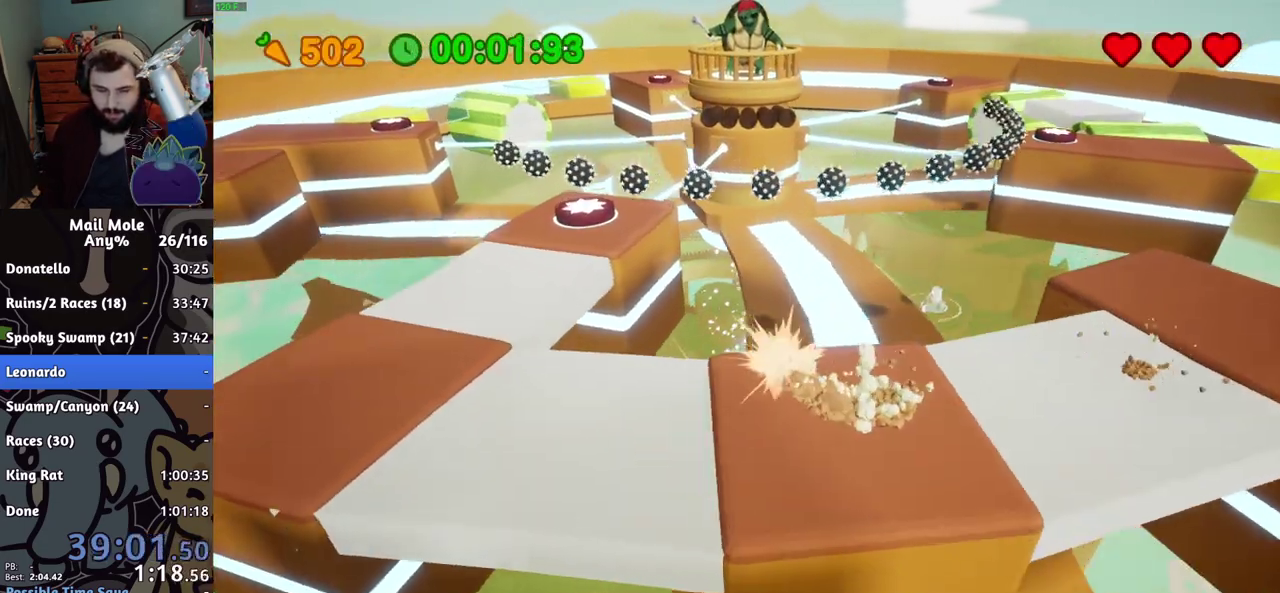
{"buttons": [], "left_stick": "up-left", "right_stick": "center", "events": [[34, "SQUARE", "up"], [201, "CROSS", "up"]]}
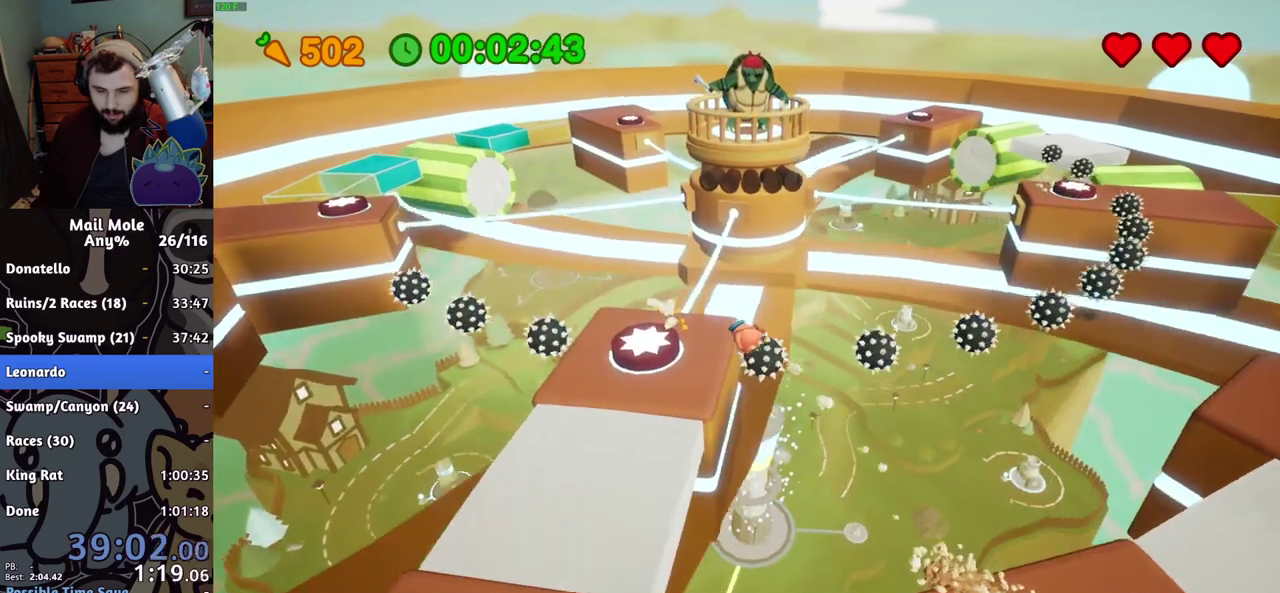
{"buttons": [], "left_stick": "center", "right_stick": "center", "events": [[384, "R2", "down"], [484, "left_stick", "center"], [500, "R2", "up"]]}
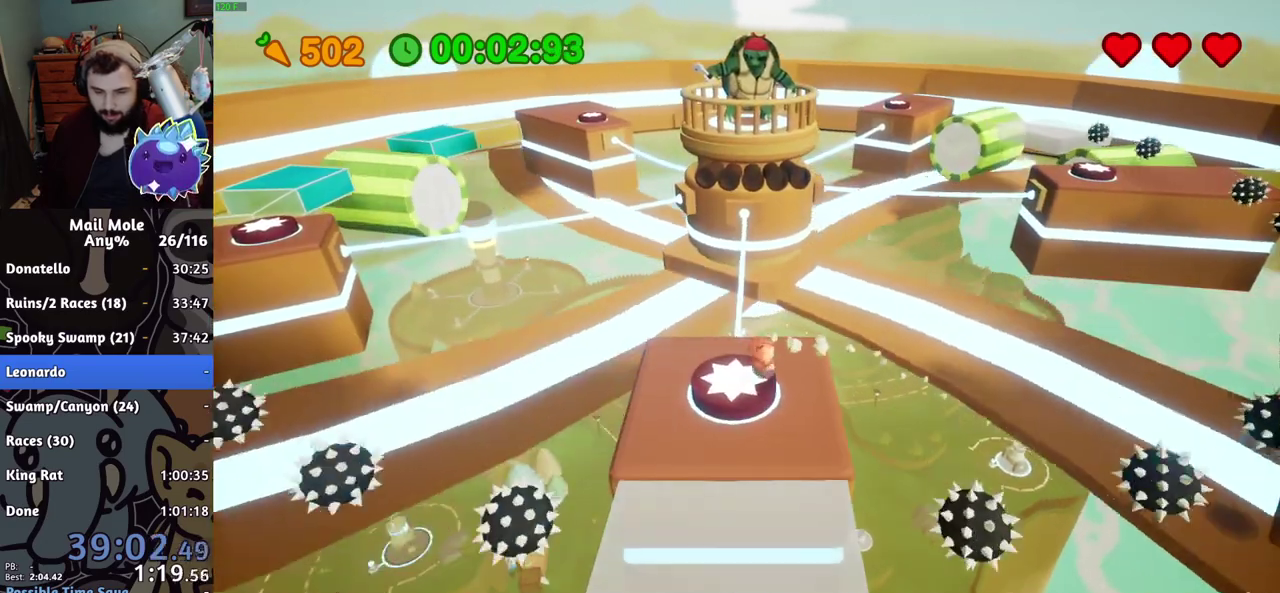
{"buttons": ["CROSS"], "left_stick": "down", "right_stick": "center", "events": [[117, "left_stick", "down"], [317, "CROSS", "down"], [384, "CROSS", "up"], [484, "CROSS", "down"]]}
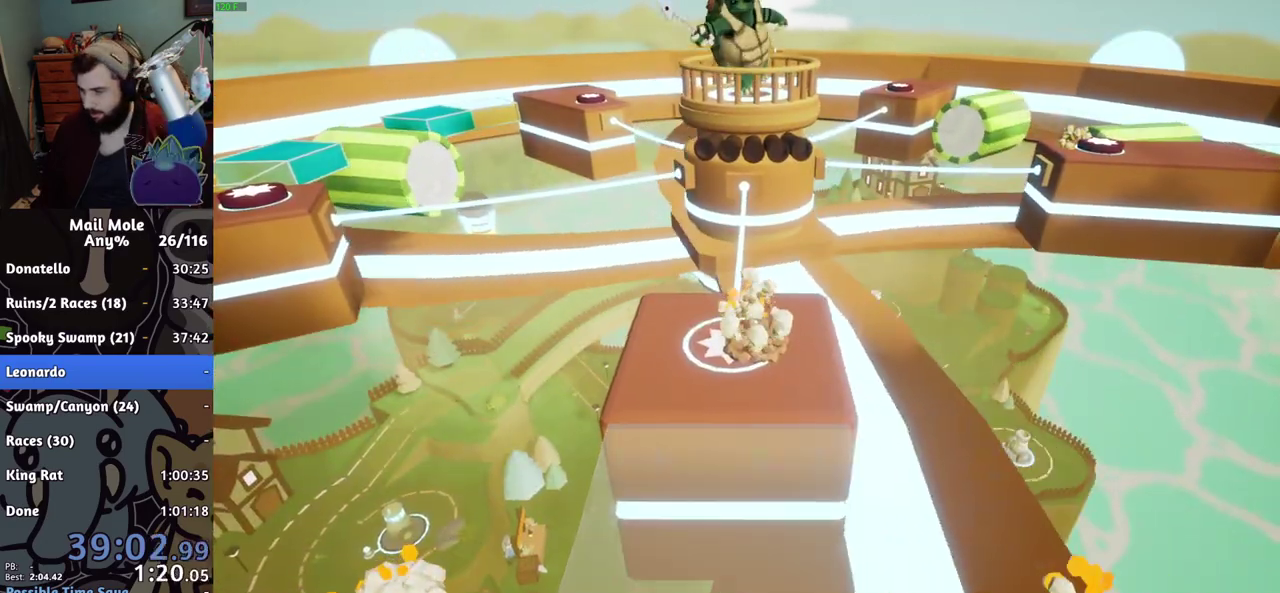
{"buttons": [], "left_stick": "center", "right_stick": "center", "events": [[67, "CROSS", "up"], [183, "left_stick", "down-right"], [317, "left_stick", "center"]]}
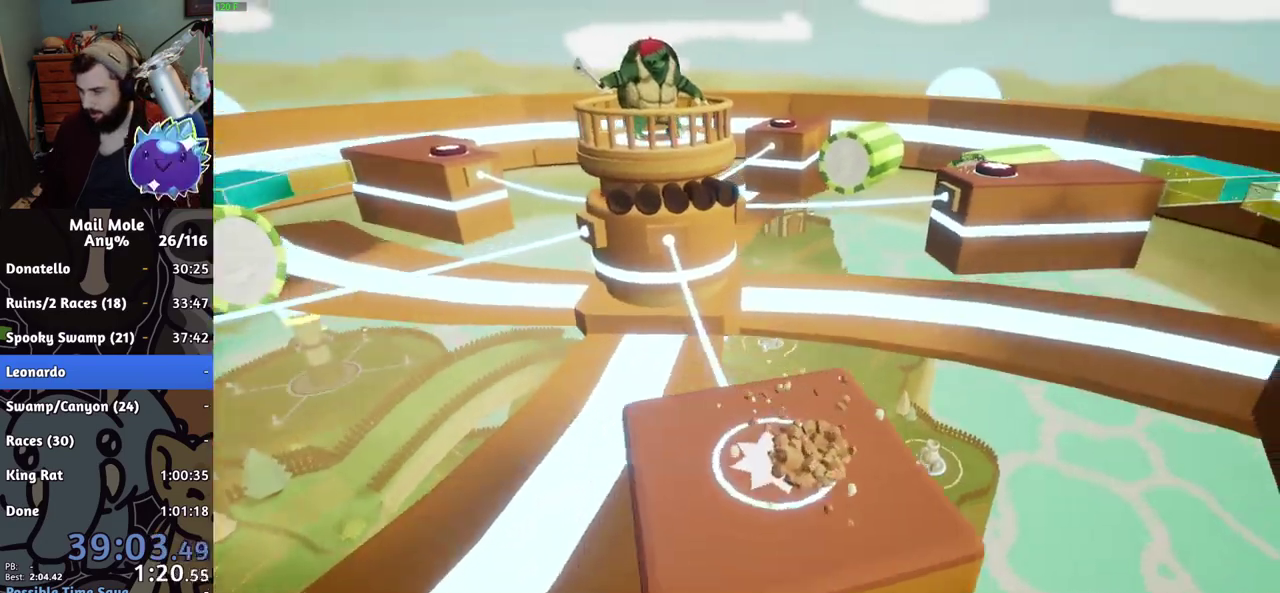
{"buttons": [], "left_stick": "down", "right_stick": "center", "events": [[284, "left_stick", "down"]]}
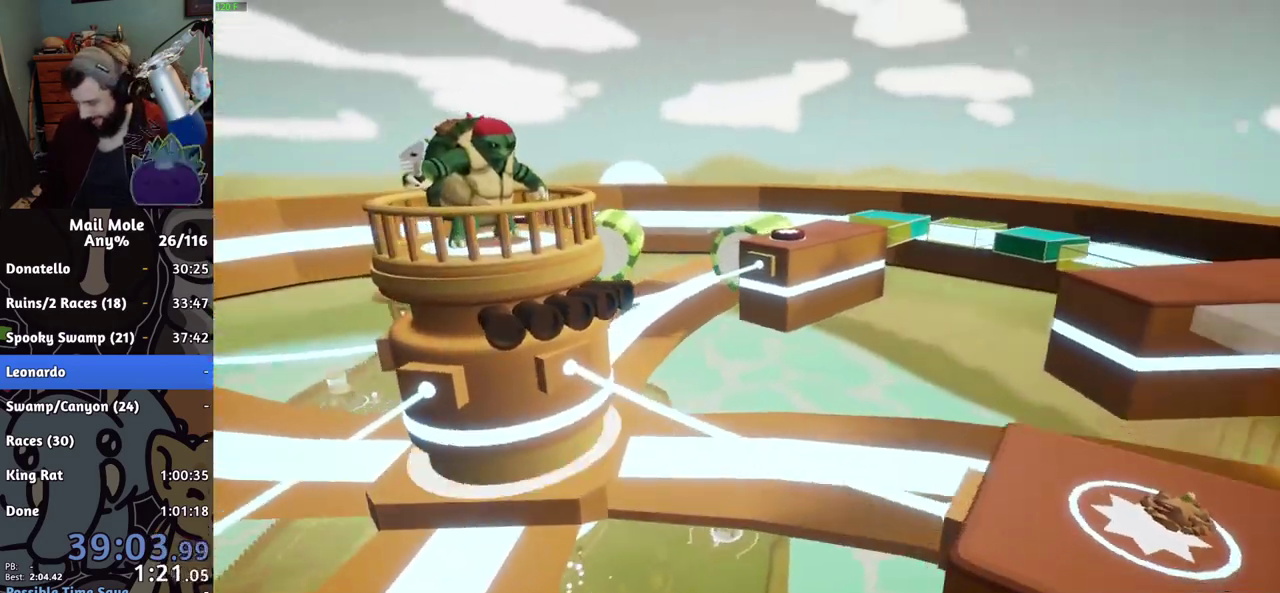
{"buttons": [], "left_stick": "down-right", "right_stick": "center", "events": [[67, "CROSS", "down"], [150, "CROSS", "up"], [233, "CROSS", "down"], [283, "CROSS", "up"], [350, "left_stick", "down-right"], [417, "CROSS", "down"], [467, "CROSS", "up"]]}
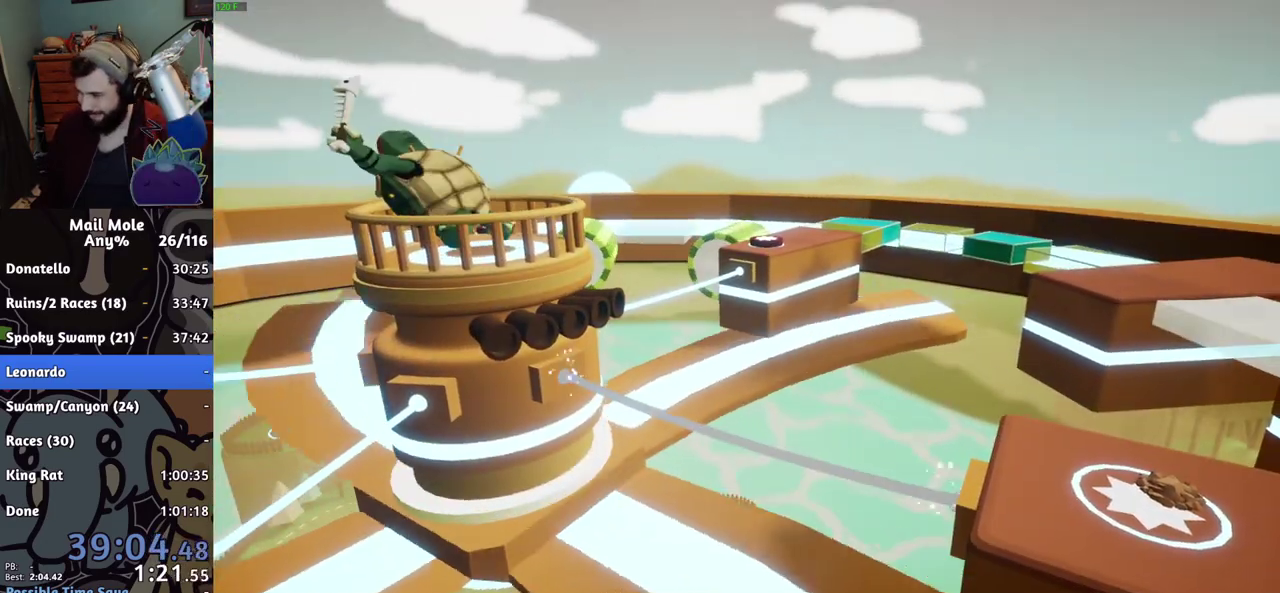
{"buttons": ["CROSS"], "left_stick": "center", "right_stick": "center", "events": [[284, "CROSS", "down"], [317, "left_stick", "center"], [351, "CROSS", "up"], [501, "CROSS", "down"]]}
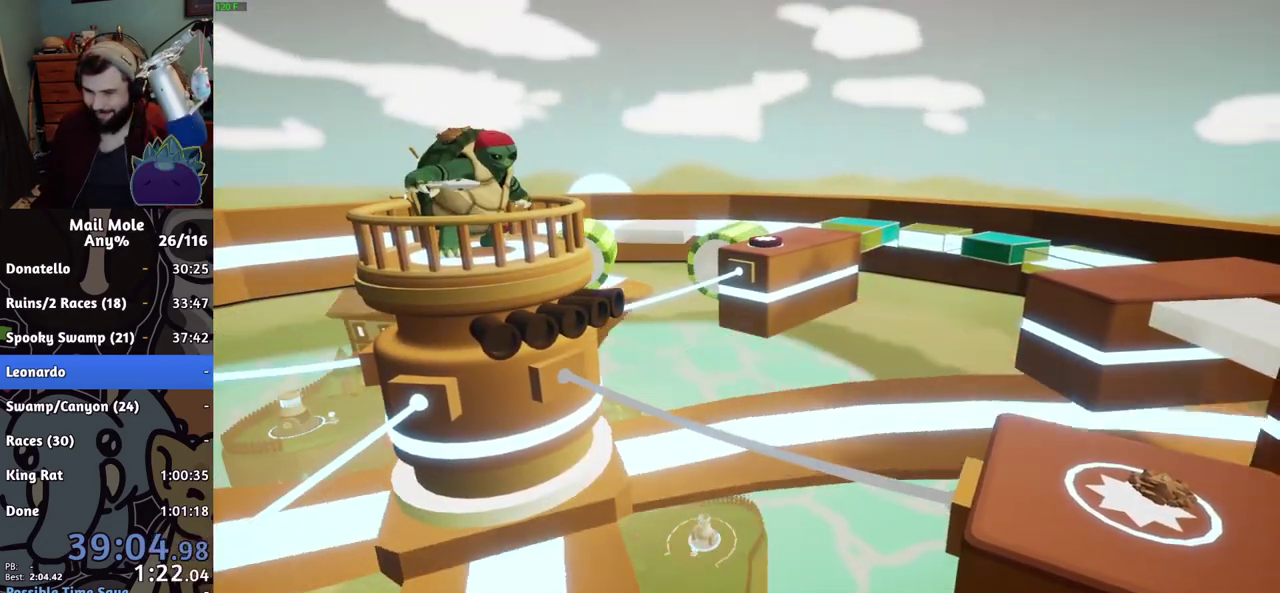
{"buttons": [], "left_stick": "center", "right_stick": "center", "events": [[50, "CROSS", "up"], [200, "CROSS", "down"], [250, "CROSS", "up"]]}
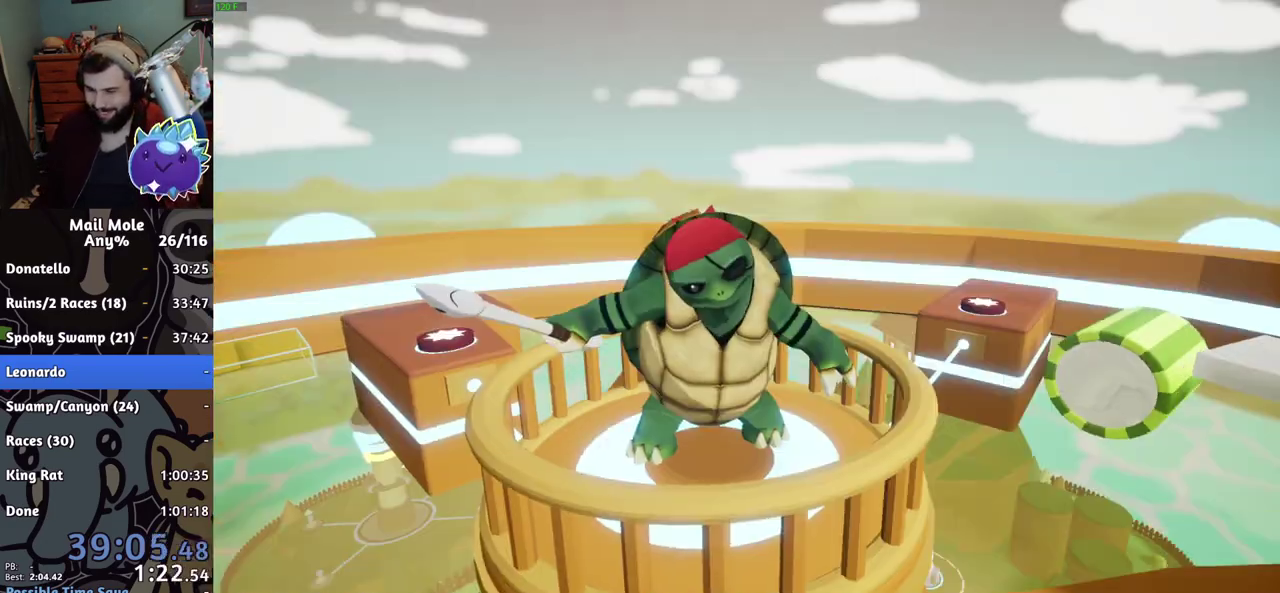
{"buttons": ["CROSS"], "left_stick": "center", "right_stick": "center"}
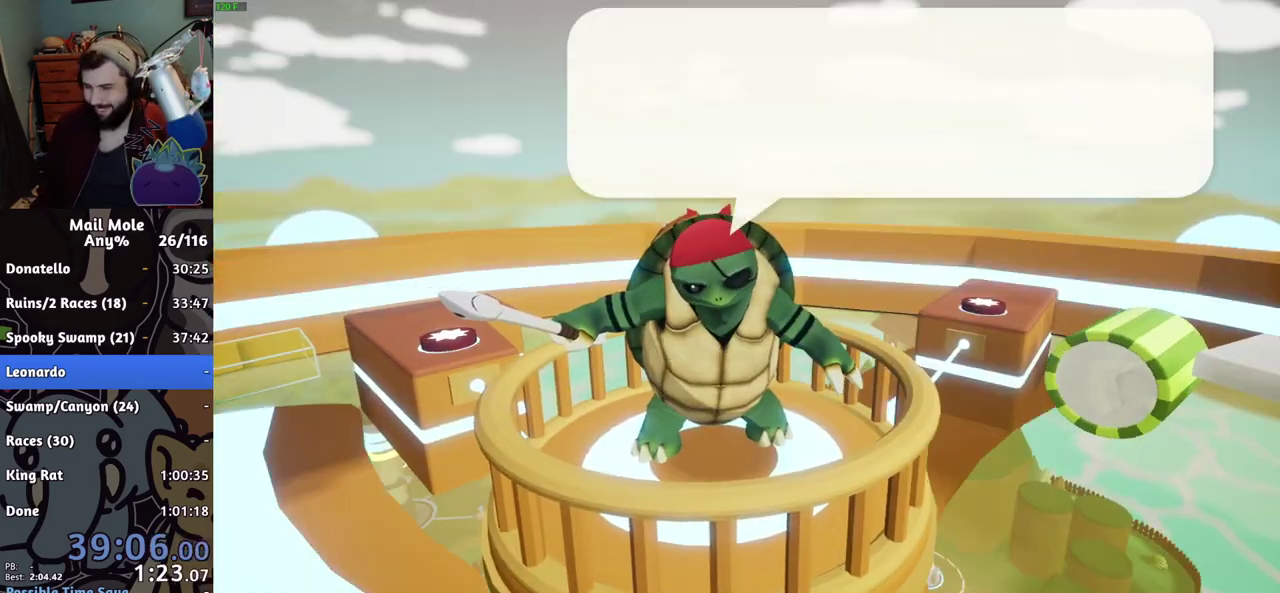
{"buttons": [], "left_stick": "center", "right_stick": "center", "events": [[33, "CROSS", "up"], [167, "CROSS", "down"], [217, "CROSS", "up"], [367, "CROSS", "down"], [400, "CROSS", "up"]]}
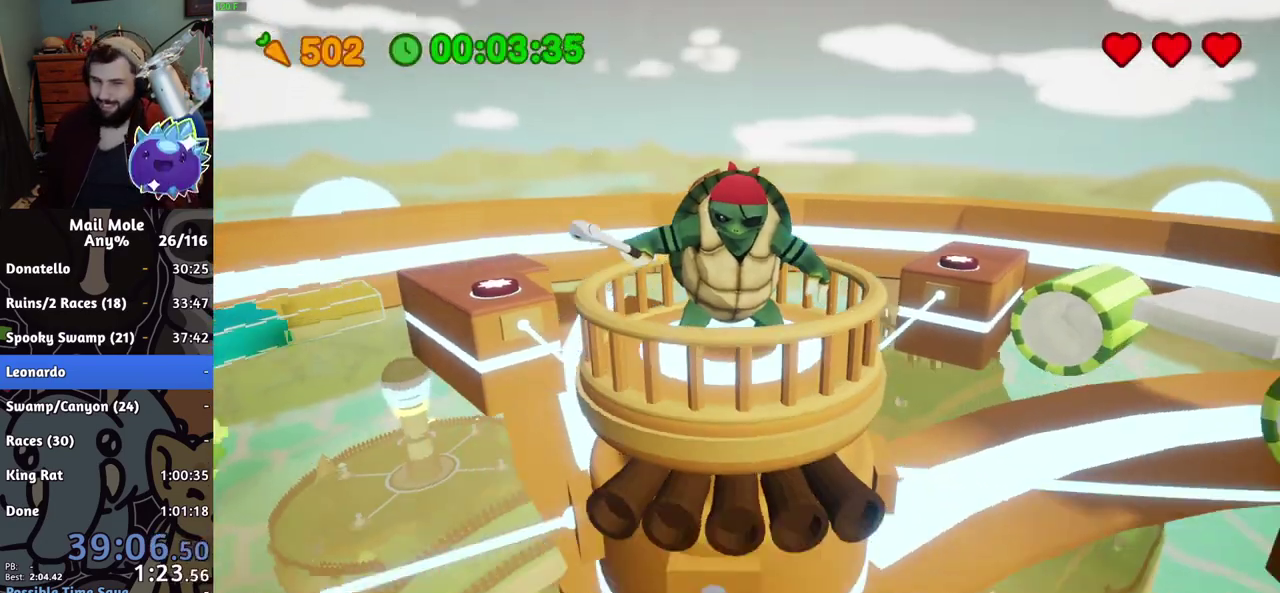
{"buttons": [], "left_stick": "center", "right_stick": "center", "events": []}
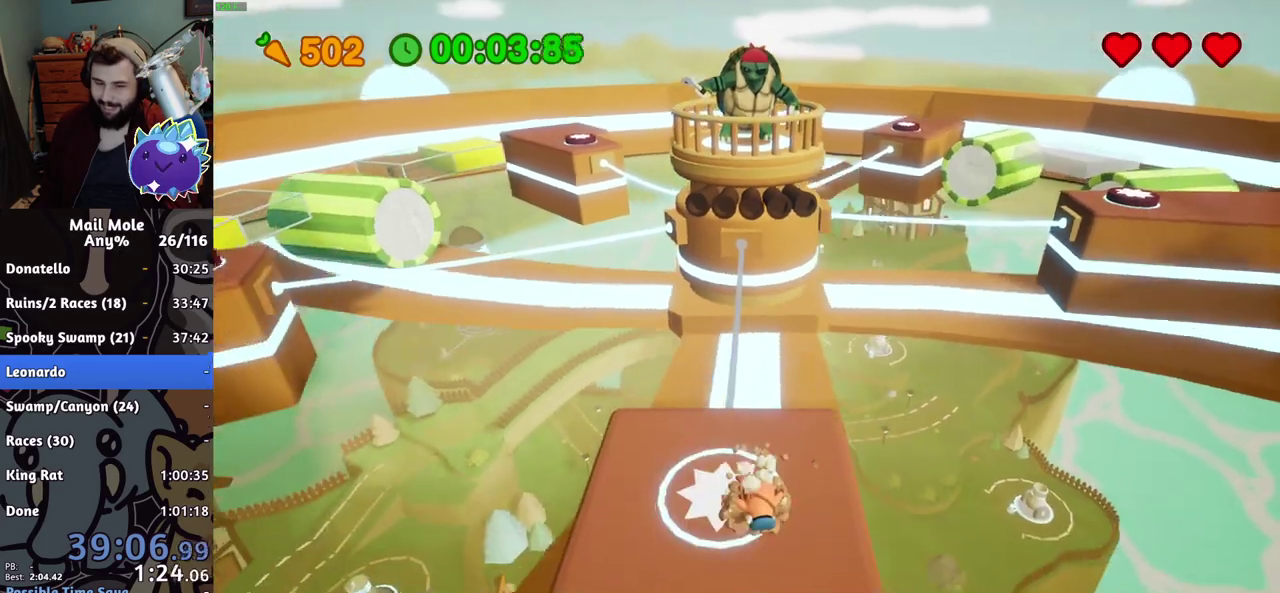
{"buttons": [], "left_stick": "down-right", "right_stick": "center", "events": [[17, "left_stick", "up"], [83, "CROSS", "down"], [117, "SQUARE", "down"], [250, "left_stick", "down"], [350, "left_stick", "down-right"], [384, "CROSS", "up"], [384, "SQUARE", "up"]]}
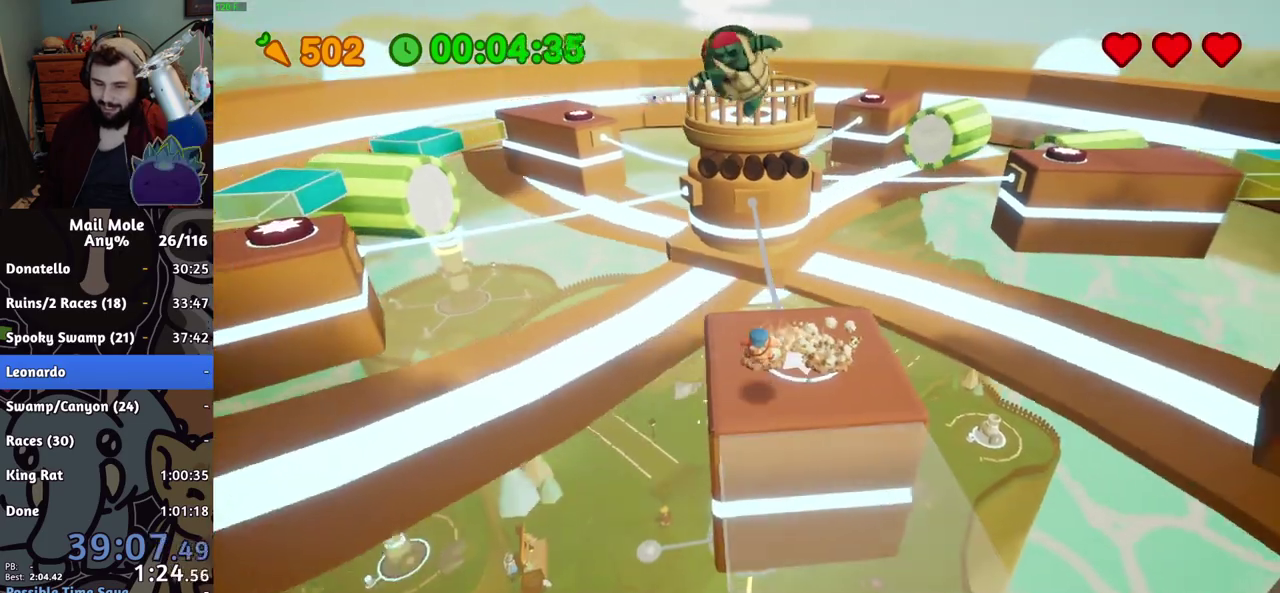
{"buttons": [], "left_stick": "up", "right_stick": "center", "events": [[150, "left_stick", "right"], [251, "left_stick", "down-left"], [384, "left_stick", "center"], [451, "left_stick", "up"]]}
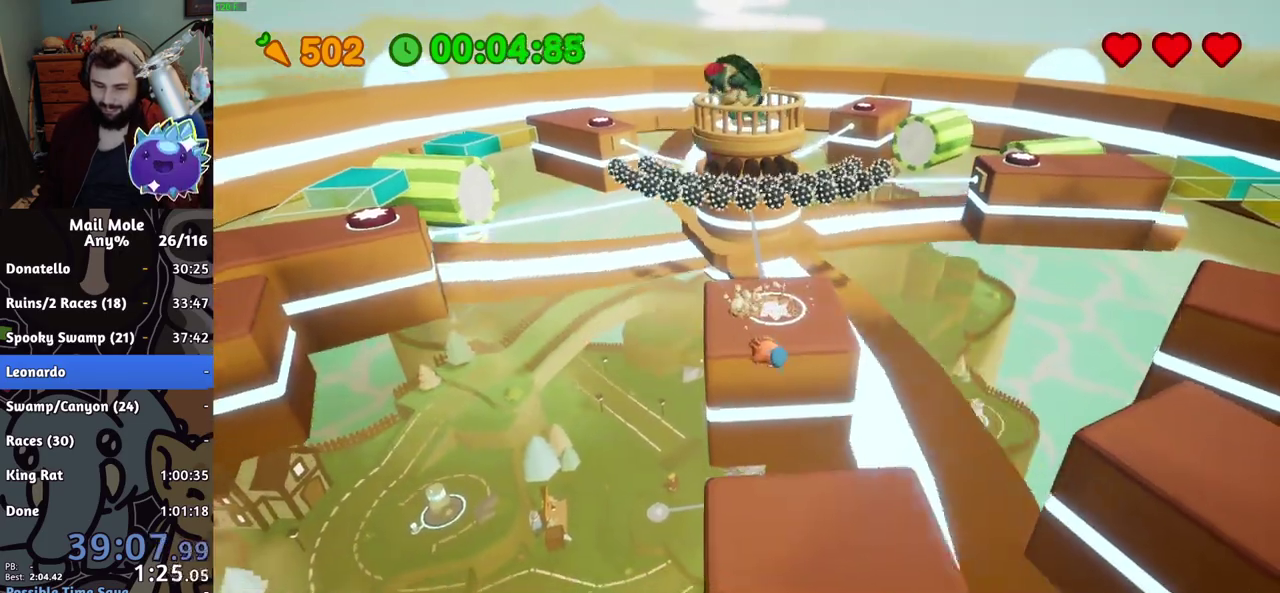
{"buttons": ["CROSS"], "left_stick": "left", "right_stick": "center", "events": [[267, "left_stick", "up-right"], [467, "left_stick", "left"], [500, "CROSS", "down"]]}
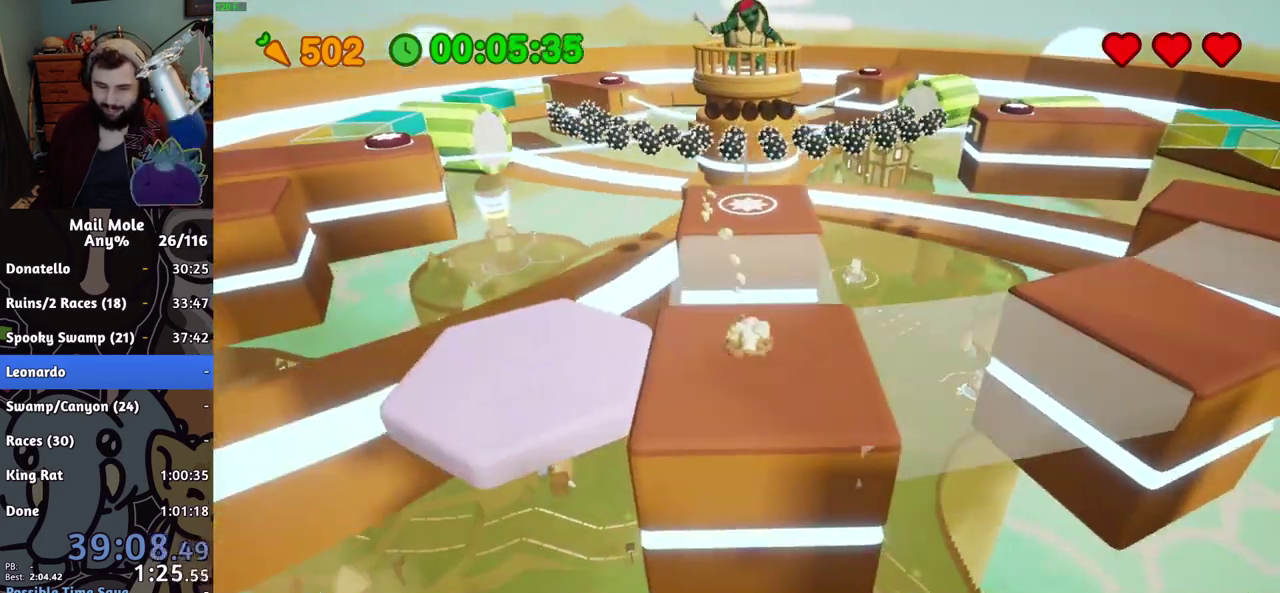
{"buttons": [], "left_stick": "left", "right_stick": "center", "events": [[17, "SQUARE", "down"], [401, "CROSS", "up"], [401, "SQUARE", "up"]]}
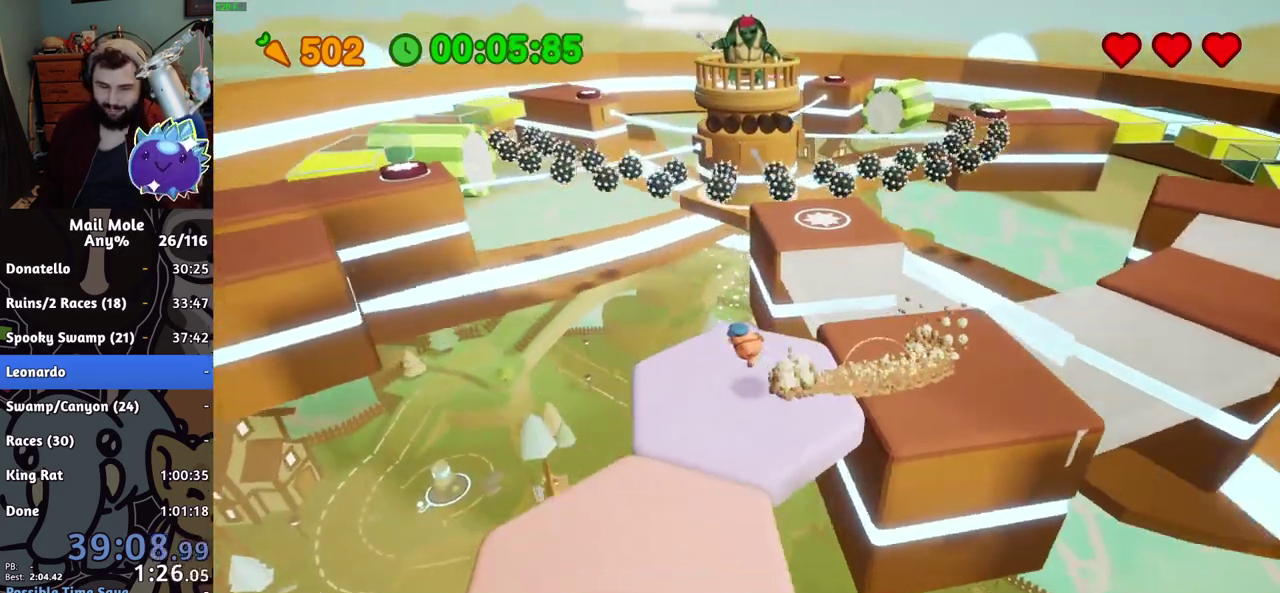
{"buttons": [], "left_stick": "left", "right_stick": "center", "events": []}
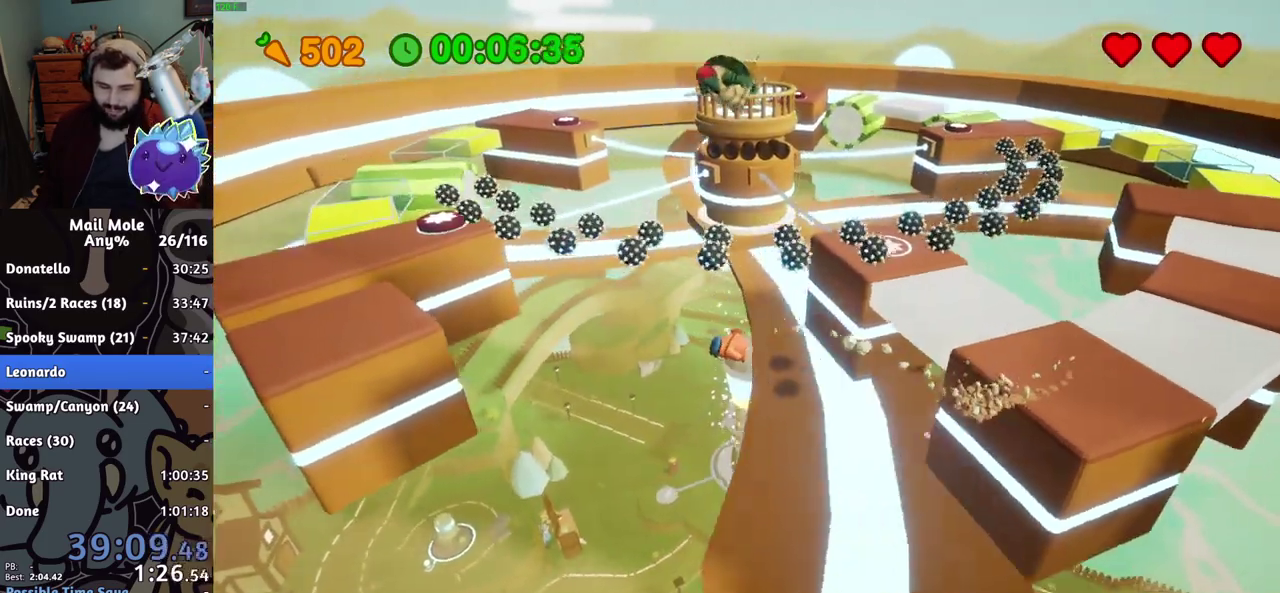
{"buttons": [], "left_stick": "down", "right_stick": "center", "events": [[100, "left_stick", "down-left"], [201, "left_stick", "up-right"], [334, "left_stick", "down"]]}
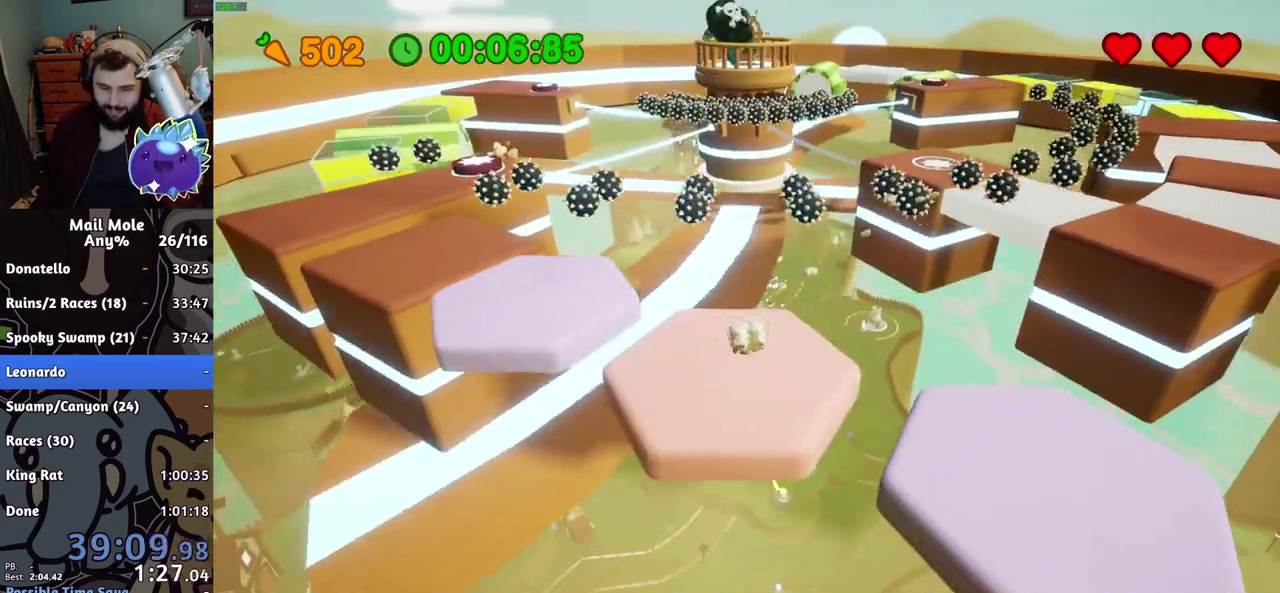
{"buttons": [], "left_stick": "left", "right_stick": "center", "events": [[50, "CROSS", "down"], [67, "SQUARE", "down"], [67, "left_stick", "left"], [133, "left_stick", "down-right"], [217, "left_stick", "up-left"], [300, "CROSS", "up"], [300, "SQUARE", "up"], [434, "left_stick", "left"]]}